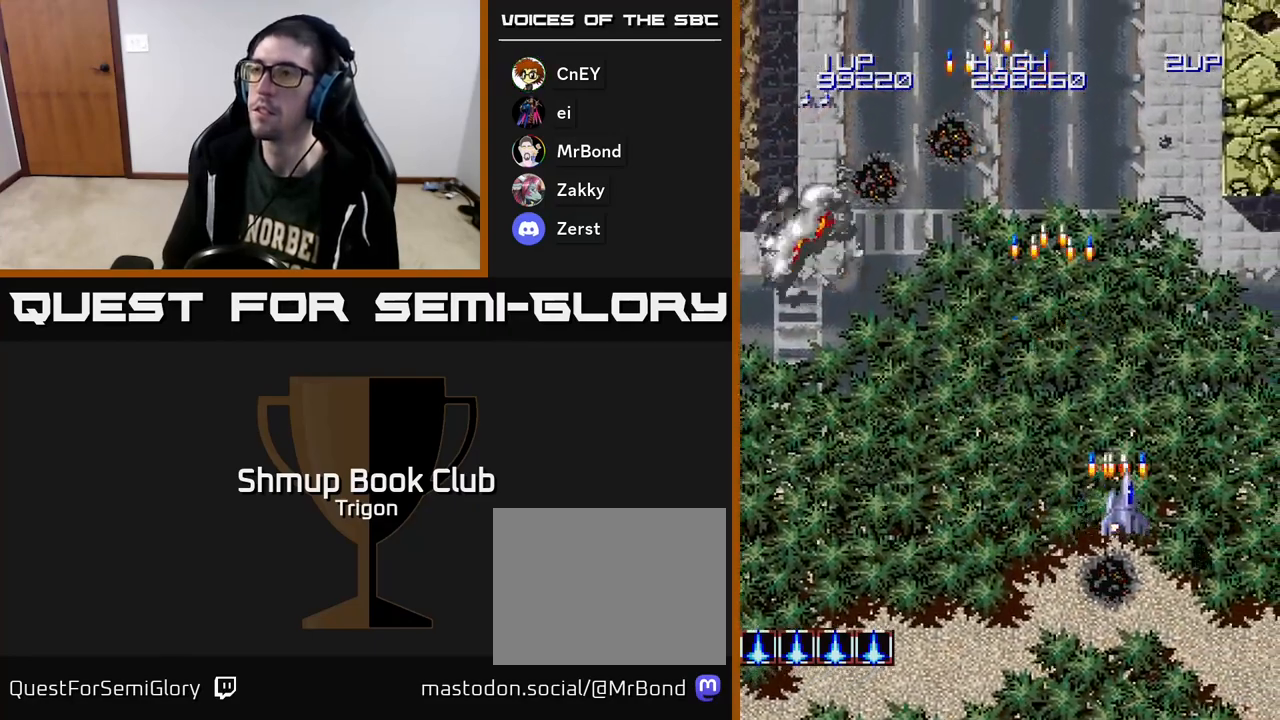
Gameplay with a controller (Xbox layout); each line is a JSON object with the inputs held at the frame after it. "events" lists button and stick changes between this image and that frame as [ms after this image, input, new state], when the widget could be followed in between. Not read: left_stick.
{"buttons": ["DPAD_LEFT"], "right_stick": "center", "events": [[67, "A", "up"], [183, "A", "down"], [283, "A", "up"], [333, "DPAD_DOWN", "down"], [367, "DPAD_RIGHT", "up"], [400, "A", "down"], [417, "DPAD_DOWN", "up"], [417, "DPAD_LEFT", "down"], [500, "A", "up"]]}
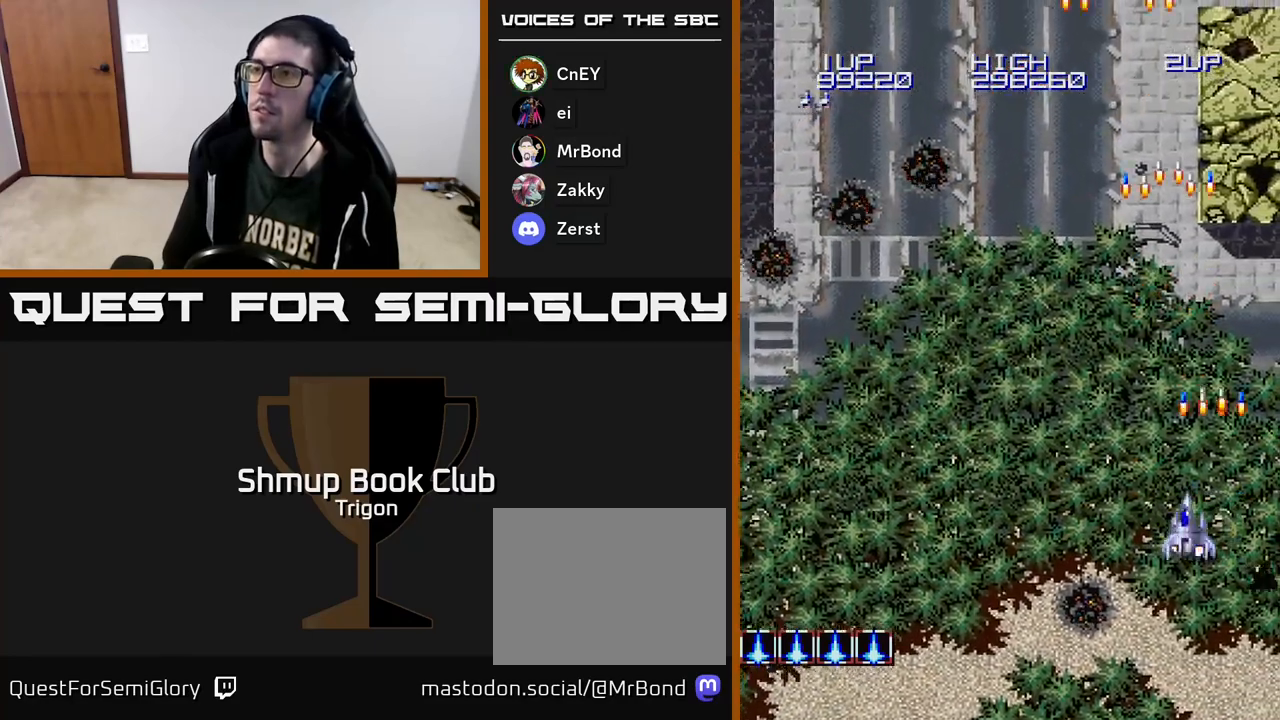
{"buttons": ["DPAD_LEFT"], "right_stick": "center", "events": [[117, "A", "down"], [200, "A", "up"], [317, "A", "down"], [433, "A", "up"]]}
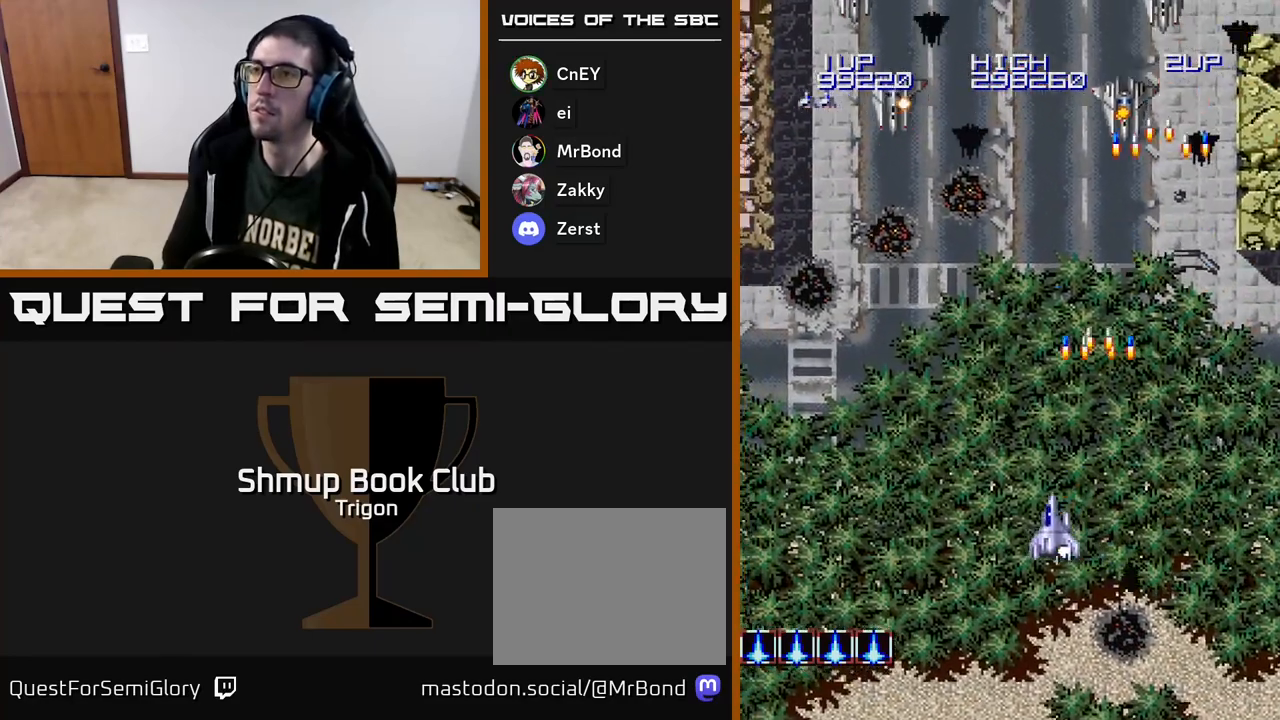
{"buttons": ["A", "DPAD_LEFT"], "right_stick": "center", "events": [[33, "A", "down"], [133, "A", "up"], [233, "A", "down"], [333, "A", "up"], [450, "A", "down"]]}
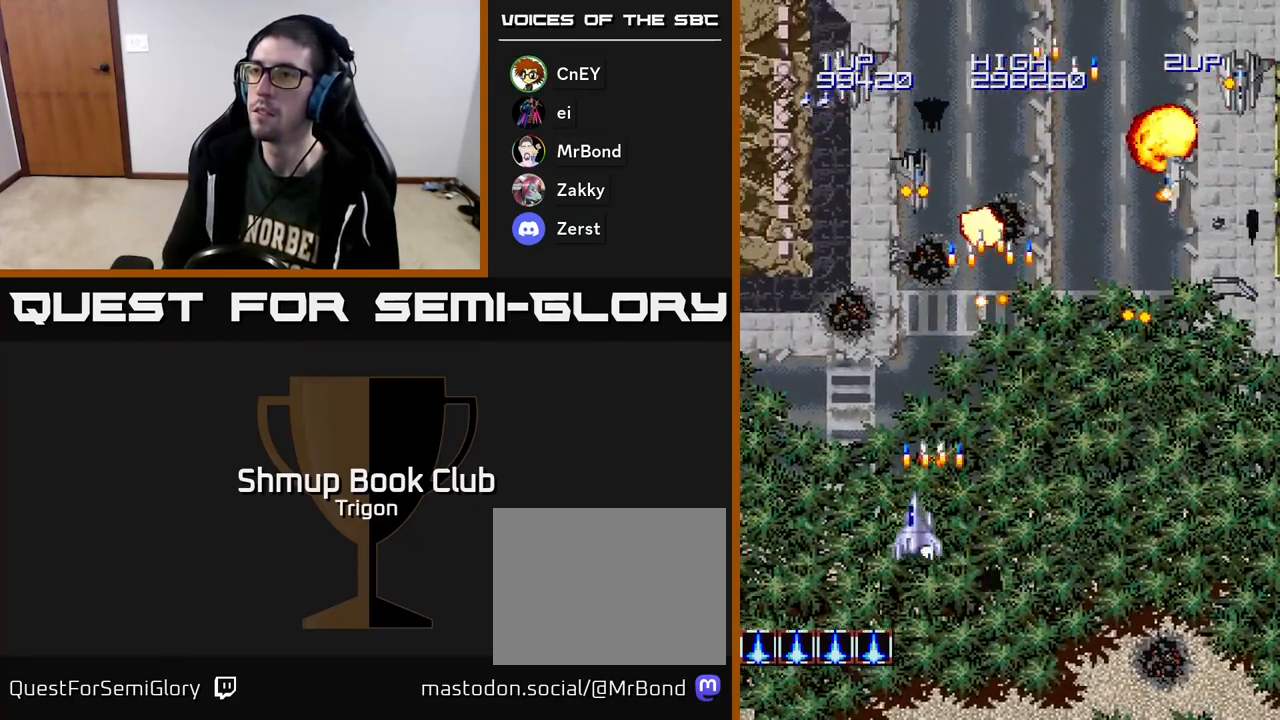
{"buttons": ["A", "DPAD_DOWN", "DPAD_RIGHT"], "right_stick": "center", "events": [[33, "A", "up"], [133, "A", "down"], [217, "A", "up"], [317, "A", "down"], [317, "DPAD_LEFT", "up"], [350, "DPAD_RIGHT", "down"], [400, "DPAD_DOWN", "down"], [417, "A", "up"], [500, "A", "down"]]}
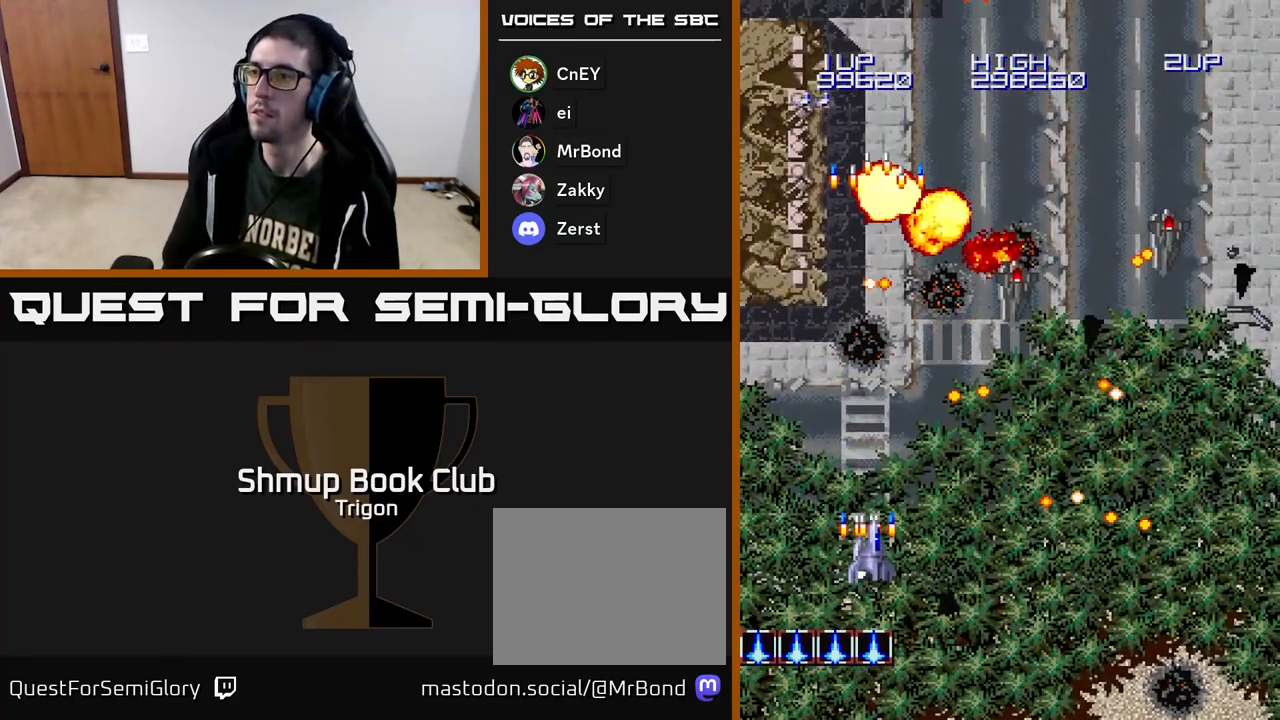
{"buttons": ["DPAD_UP", "DPAD_LEFT"], "right_stick": "center", "events": [[100, "A", "up"], [200, "A", "down"], [200, "DPAD_RIGHT", "up"], [233, "DPAD_LEFT", "down"], [283, "A", "up"], [283, "DPAD_DOWN", "up"], [367, "A", "down"], [450, "DPAD_UP", "down"], [483, "A", "up"]]}
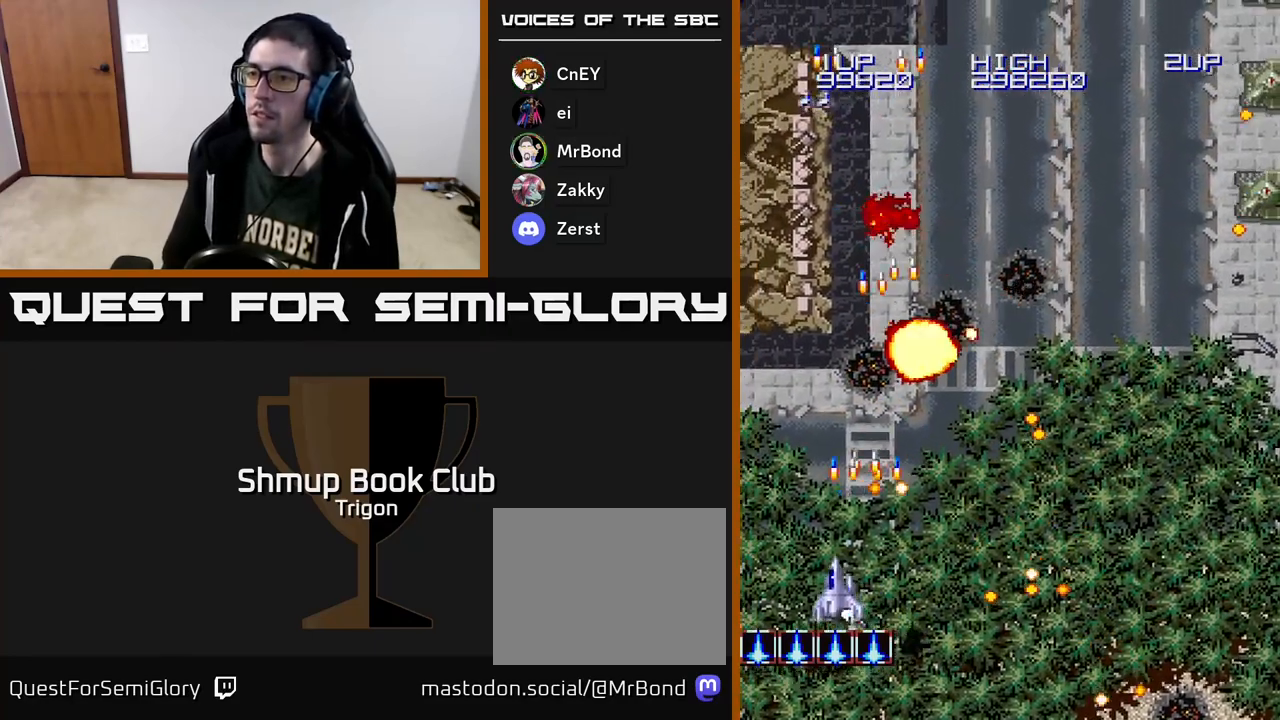
{"buttons": ["A", "DPAD_UP", "DPAD_RIGHT"], "right_stick": "center", "events": [[83, "A", "down"], [150, "DPAD_LEFT", "up"], [167, "A", "up"], [250, "A", "down"], [367, "A", "up"], [367, "DPAD_RIGHT", "down"], [433, "A", "down"]]}
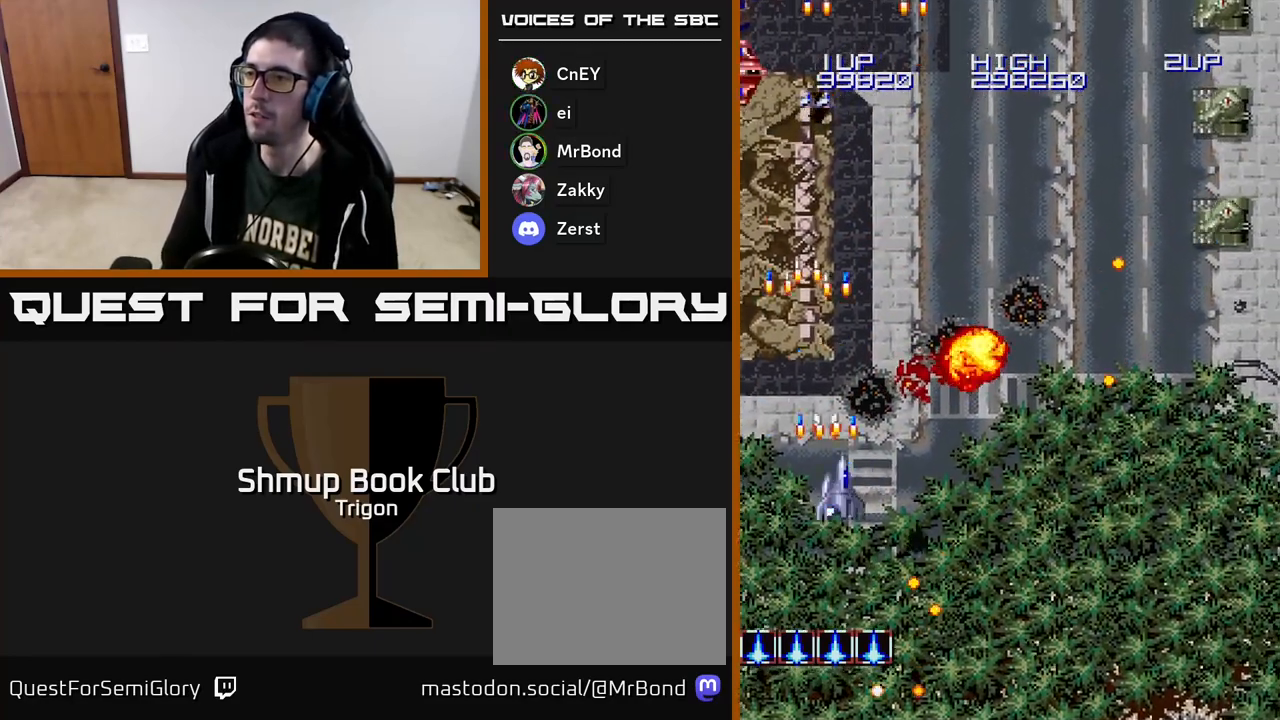
{"buttons": ["DPAD_DOWN", "DPAD_RIGHT"], "right_stick": "center", "events": [[17, "DPAD_UP", "up"], [67, "A", "up"], [100, "DPAD_DOWN", "down"], [167, "A", "down"], [300, "A", "up"], [400, "A", "down"], [500, "A", "up"]]}
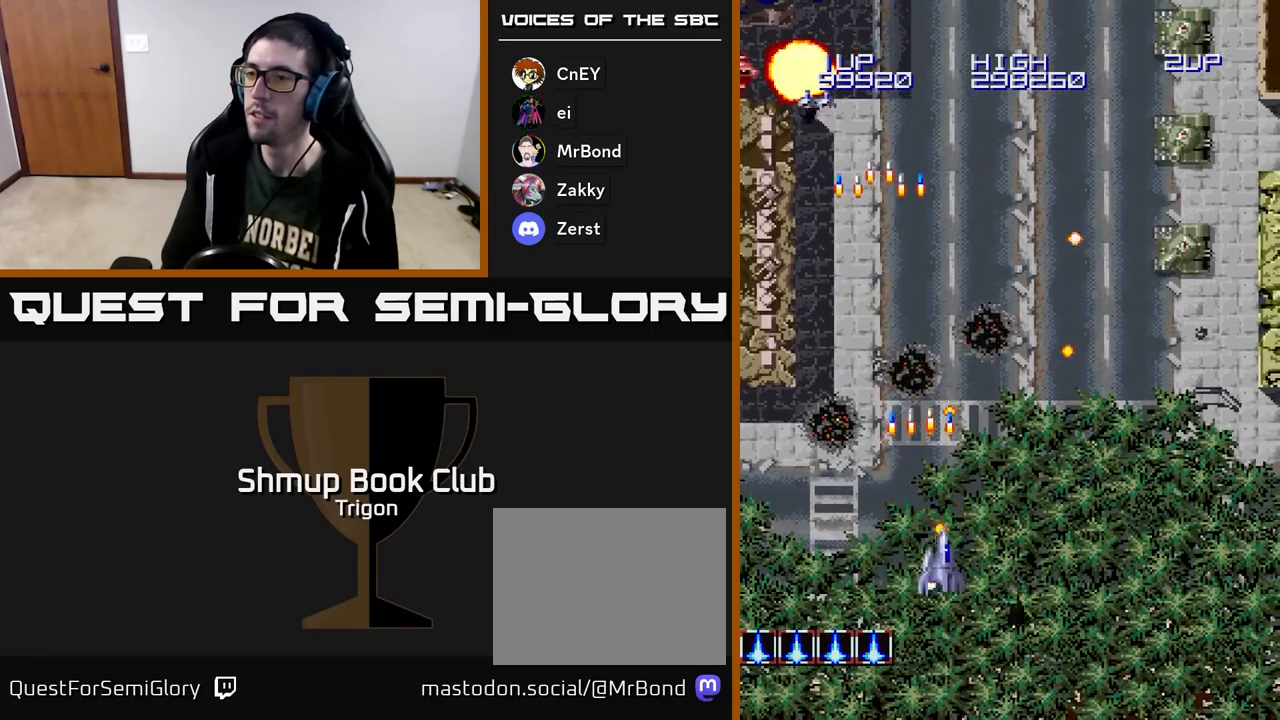
{"buttons": ["DPAD_RIGHT"], "right_stick": "center", "events": [[83, "A", "down"], [183, "A", "up"], [283, "A", "down"], [350, "DPAD_DOWN", "up"], [383, "A", "up"]]}
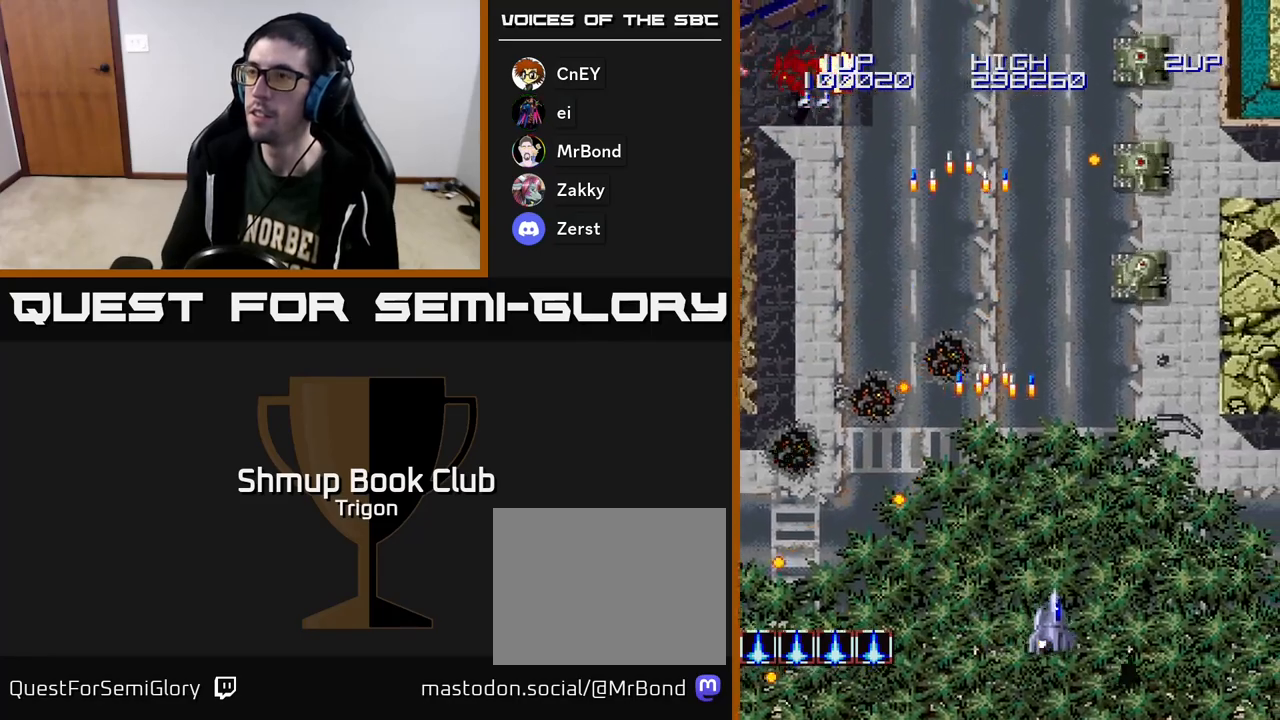
{"buttons": [], "right_stick": "center", "events": [[67, "A", "down"], [150, "A", "up"], [250, "A", "down"], [250, "DPAD_RIGHT", "up"], [300, "A", "up"], [367, "A", "down"], [450, "A", "up"]]}
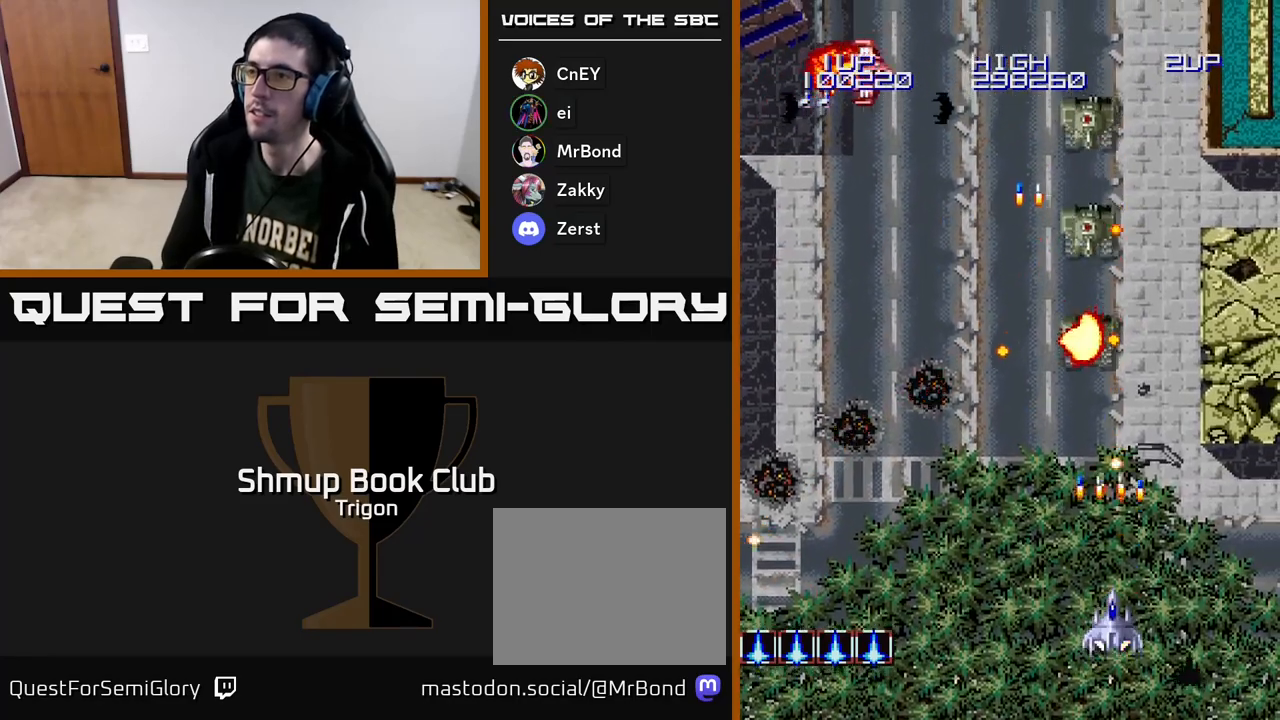
{"buttons": ["DPAD_UP"], "right_stick": "center", "events": [[33, "A", "down"], [100, "A", "up"], [117, "DPAD_RIGHT", "down"], [133, "DPAD_DOWN", "down"], [167, "A", "down"], [250, "A", "up"], [283, "DPAD_DOWN", "up"], [300, "A", "down"], [383, "DPAD_UP", "down"], [417, "A", "up"], [450, "DPAD_RIGHT", "up"]]}
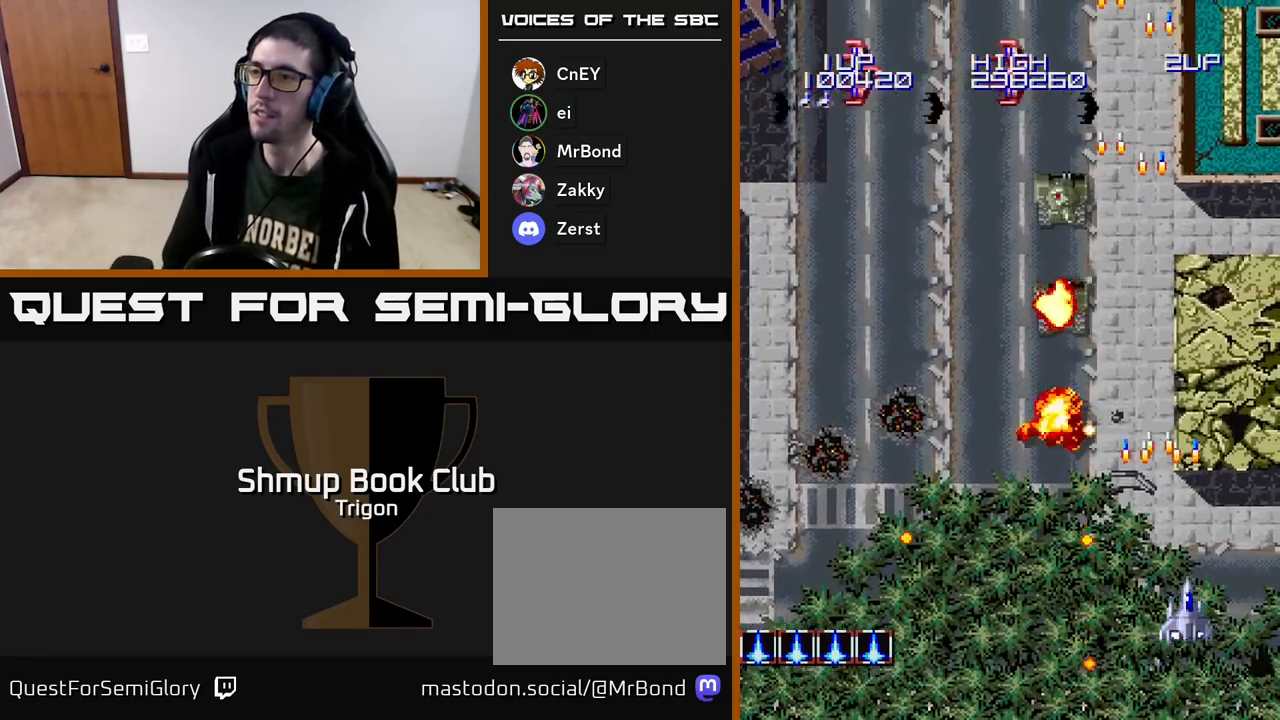
{"buttons": ["DPAD_LEFT"], "right_stick": "center", "events": [[50, "A", "down"], [83, "A", "up"], [300, "DPAD_LEFT", "down"], [417, "DPAD_UP", "up"]]}
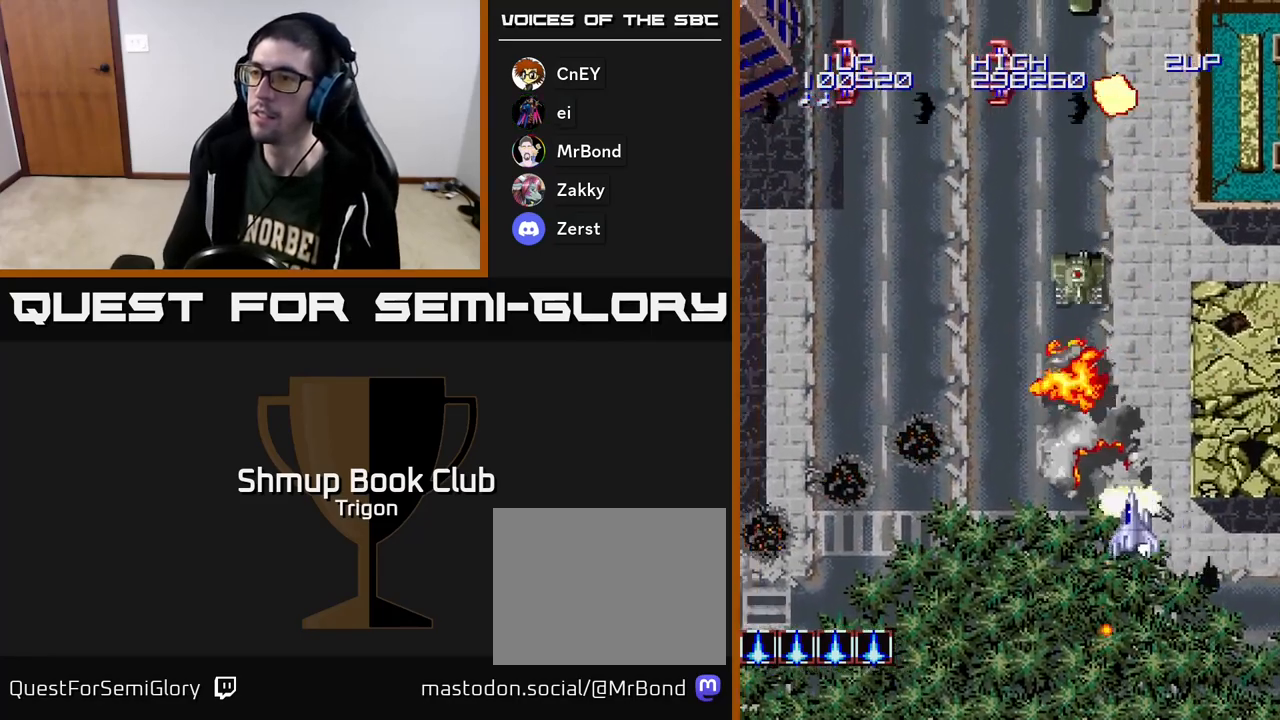
{"buttons": ["A", "DPAD_LEFT"], "right_stick": "center", "events": [[17, "A", "down"], [67, "DPAD_DOWN", "down"], [83, "A", "up"], [133, "DPAD_LEFT", "up"], [167, "A", "down"], [217, "DPAD_RIGHT", "down"], [250, "A", "up"], [250, "DPAD_RIGHT", "up"], [300, "A", "down"], [400, "A", "up"], [400, "DPAD_LEFT", "down"], [433, "DPAD_DOWN", "up"], [483, "A", "down"]]}
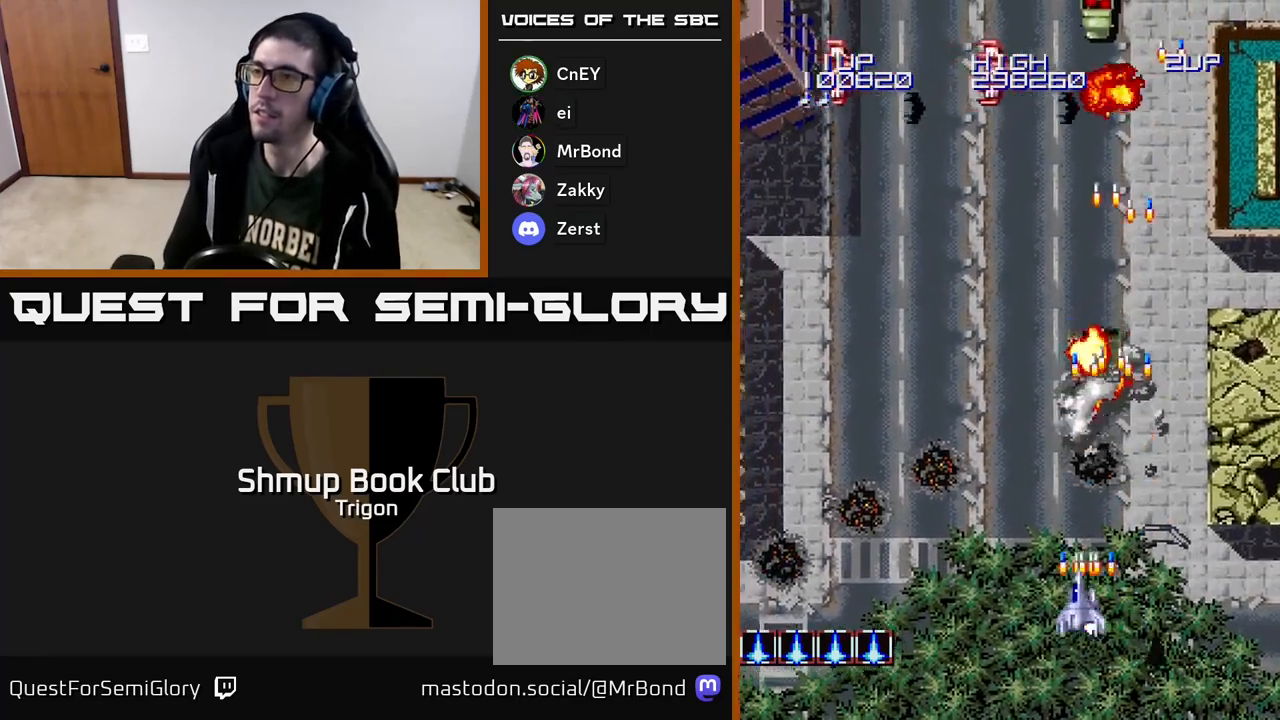
{"buttons": [], "right_stick": "center", "events": [[83, "A", "up"], [150, "A", "down"], [150, "DPAD_UP", "down"], [250, "A", "up"], [250, "DPAD_LEFT", "up"], [300, "DPAD_UP", "up"], [350, "A", "down"], [450, "A", "up"]]}
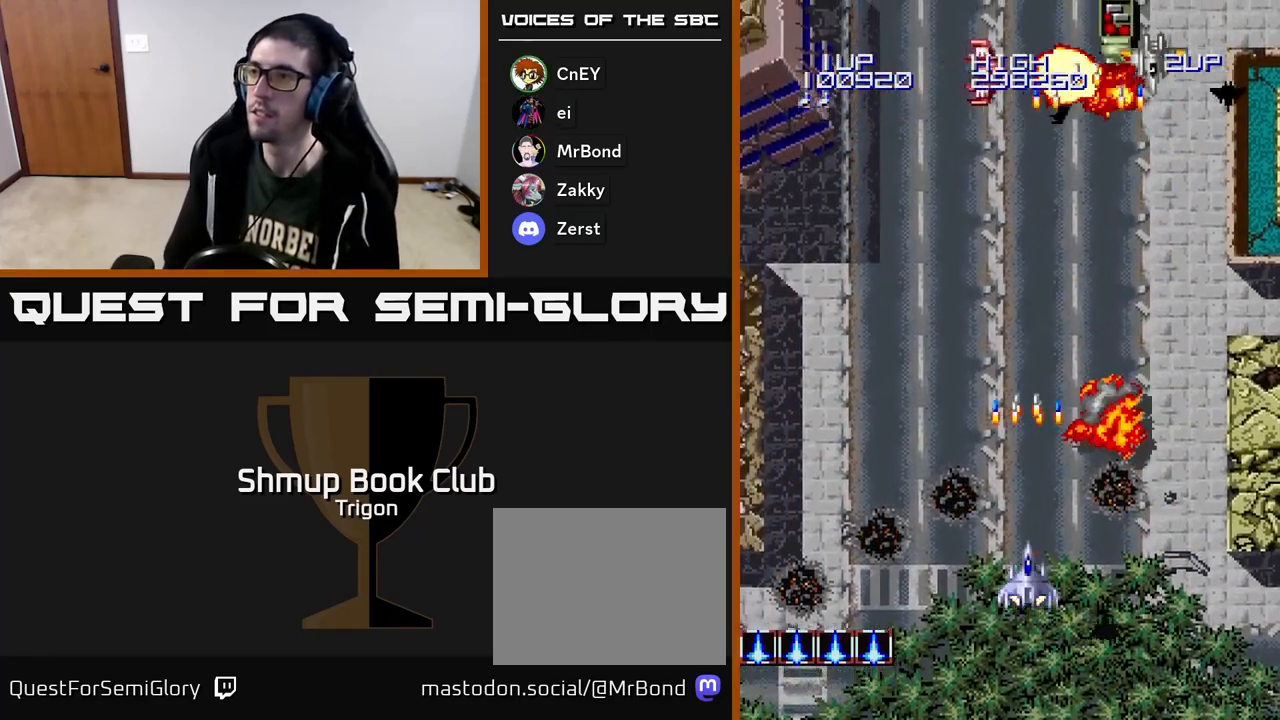
{"buttons": ["DPAD_RIGHT"], "right_stick": "center", "events": [[33, "A", "down"], [117, "A", "up"], [217, "A", "down"], [217, "DPAD_RIGHT", "down"], [317, "A", "up"], [400, "A", "down"], [500, "A", "up"]]}
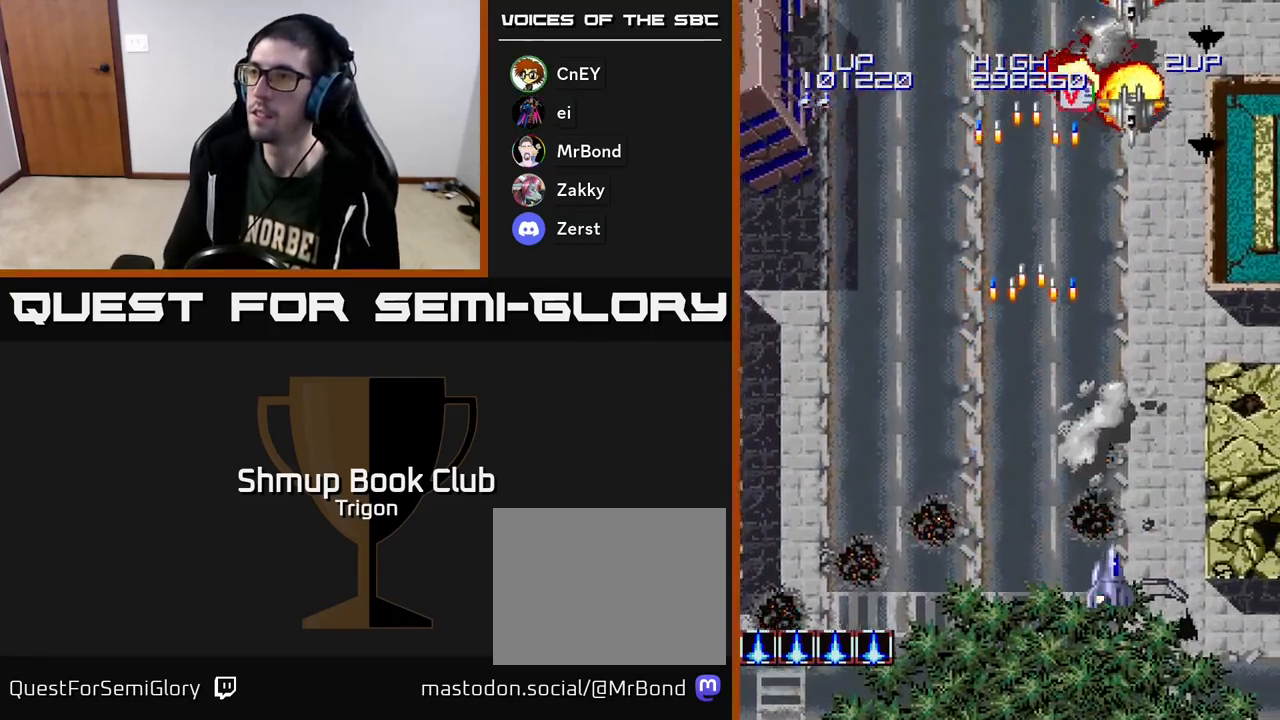
{"buttons": ["A", "DPAD_LEFT"], "right_stick": "center", "events": [[100, "A", "down"], [200, "A", "up"], [283, "A", "down"], [317, "DPAD_RIGHT", "up"], [350, "DPAD_LEFT", "down"], [350, "DPAD_UP", "down"], [367, "DPAD_UP", "up"], [383, "DPAD_UP", "down"], [400, "A", "up"], [417, "DPAD_UP", "up"], [483, "A", "down"]]}
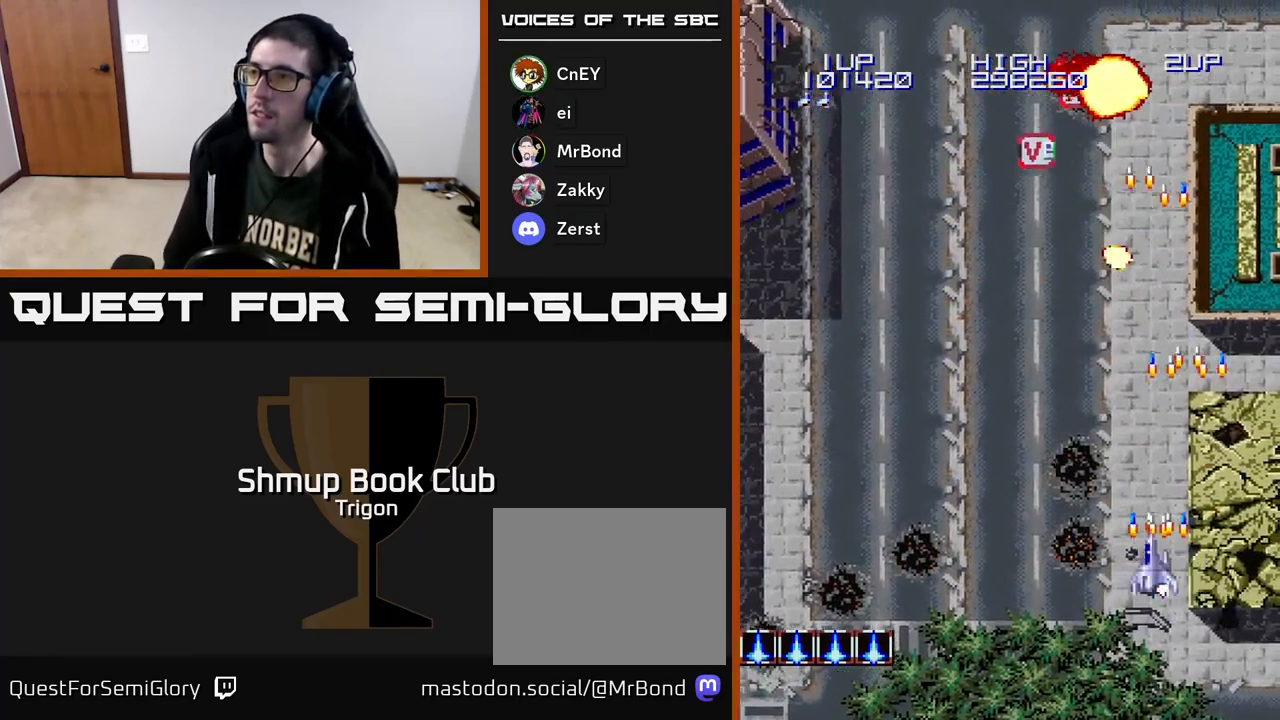
{"buttons": ["DPAD_UP", "DPAD_LEFT"], "right_stick": "center", "events": [[67, "A", "up"], [183, "A", "down"], [283, "A", "up"], [300, "DPAD_UP", "down"], [383, "A", "down"], [500, "A", "up"]]}
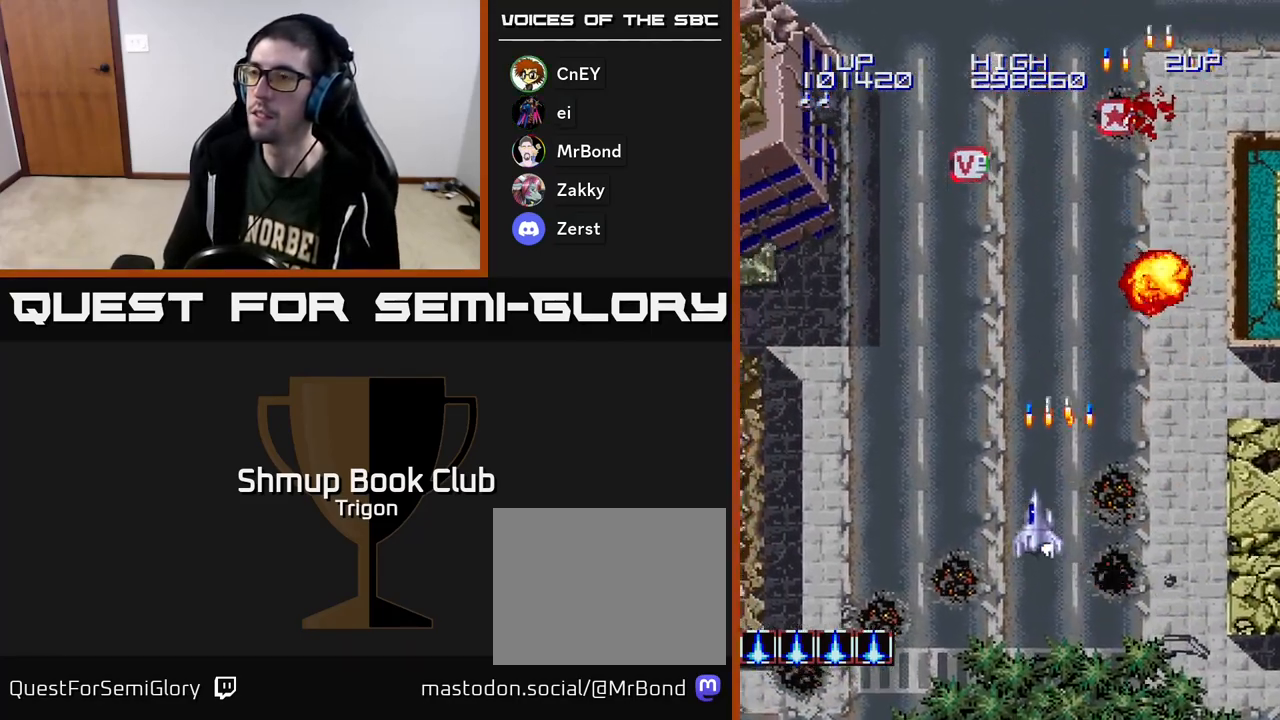
{"buttons": ["A", "DPAD_LEFT"], "right_stick": "center", "events": [[83, "A", "down"], [217, "A", "up"], [250, "DPAD_UP", "up"], [467, "A", "down"]]}
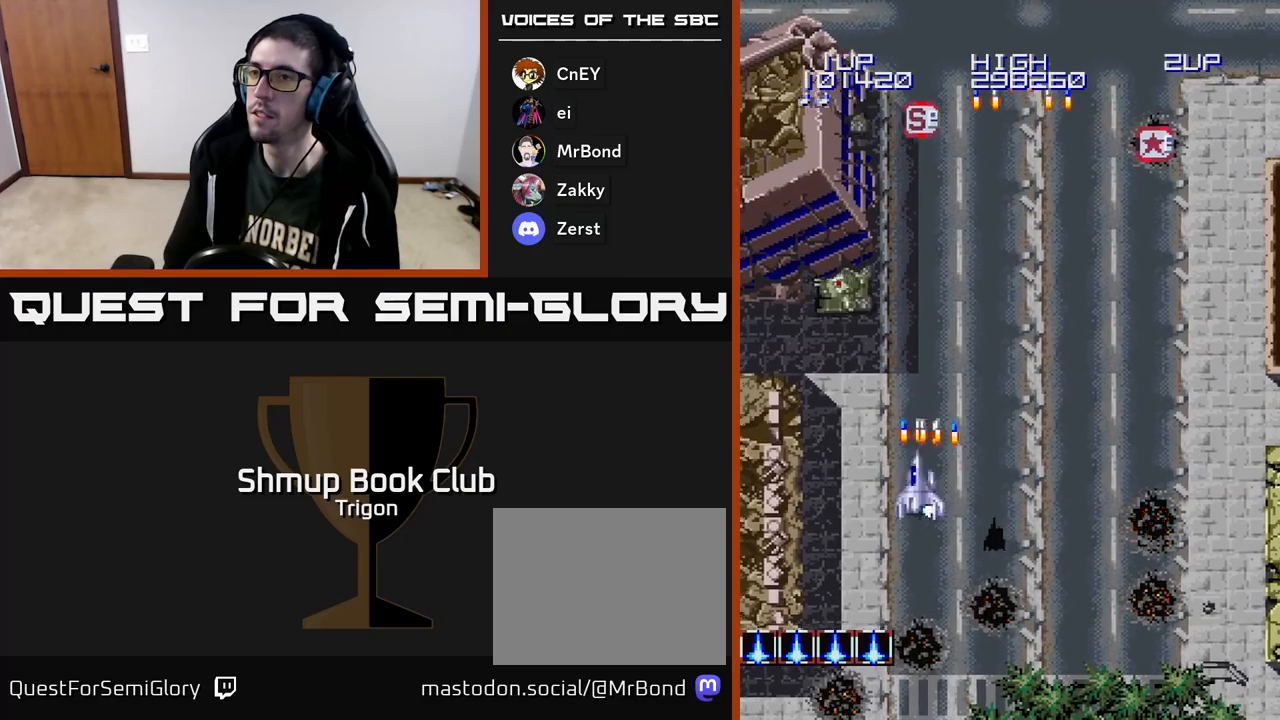
{"buttons": ["A", "DPAD_RIGHT"], "right_stick": "center", "events": [[50, "A", "up"], [133, "A", "down"], [217, "DPAD_DOWN", "down"], [233, "A", "up"], [250, "DPAD_LEFT", "up"], [300, "A", "down"], [383, "DPAD_RIGHT", "down"], [417, "A", "up"], [433, "DPAD_DOWN", "up"], [483, "A", "down"]]}
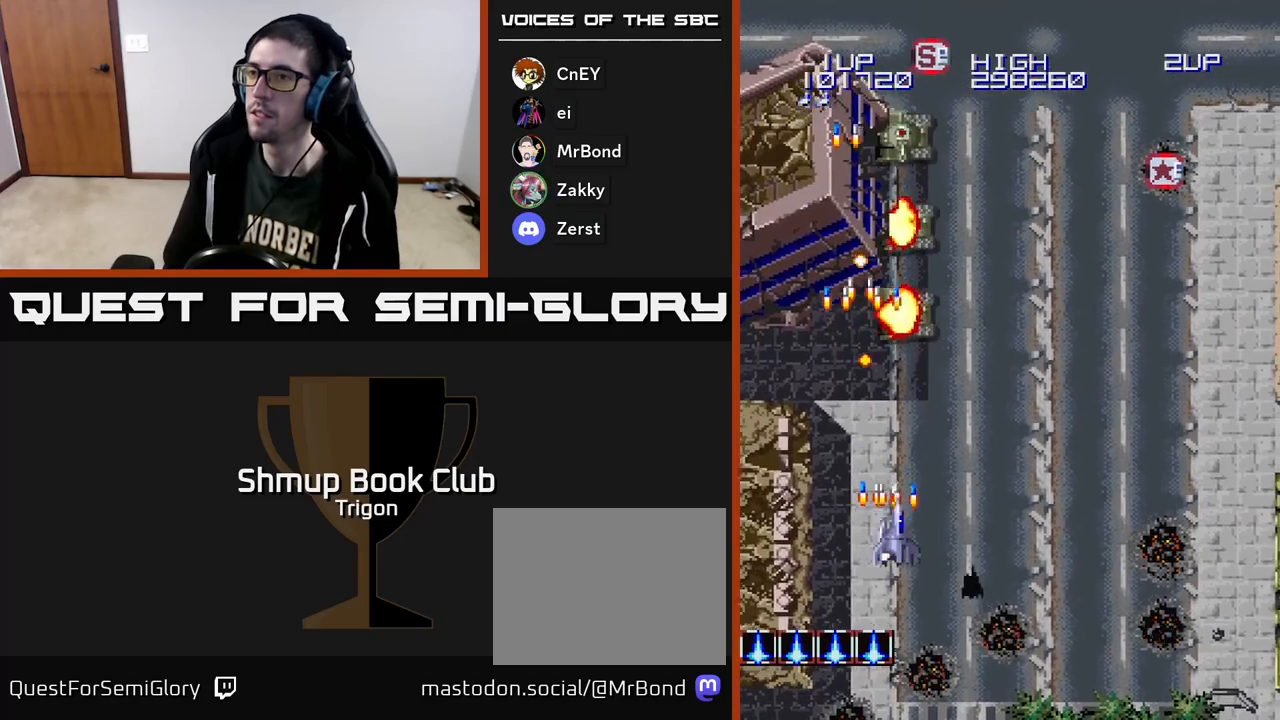
{"buttons": ["DPAD_UP", "DPAD_RIGHT"], "right_stick": "center", "events": [[83, "A", "up"], [150, "A", "down"], [250, "A", "up"], [333, "A", "down"], [350, "DPAD_UP", "down"], [400, "DPAD_RIGHT", "up"], [433, "A", "up"], [483, "DPAD_RIGHT", "down"]]}
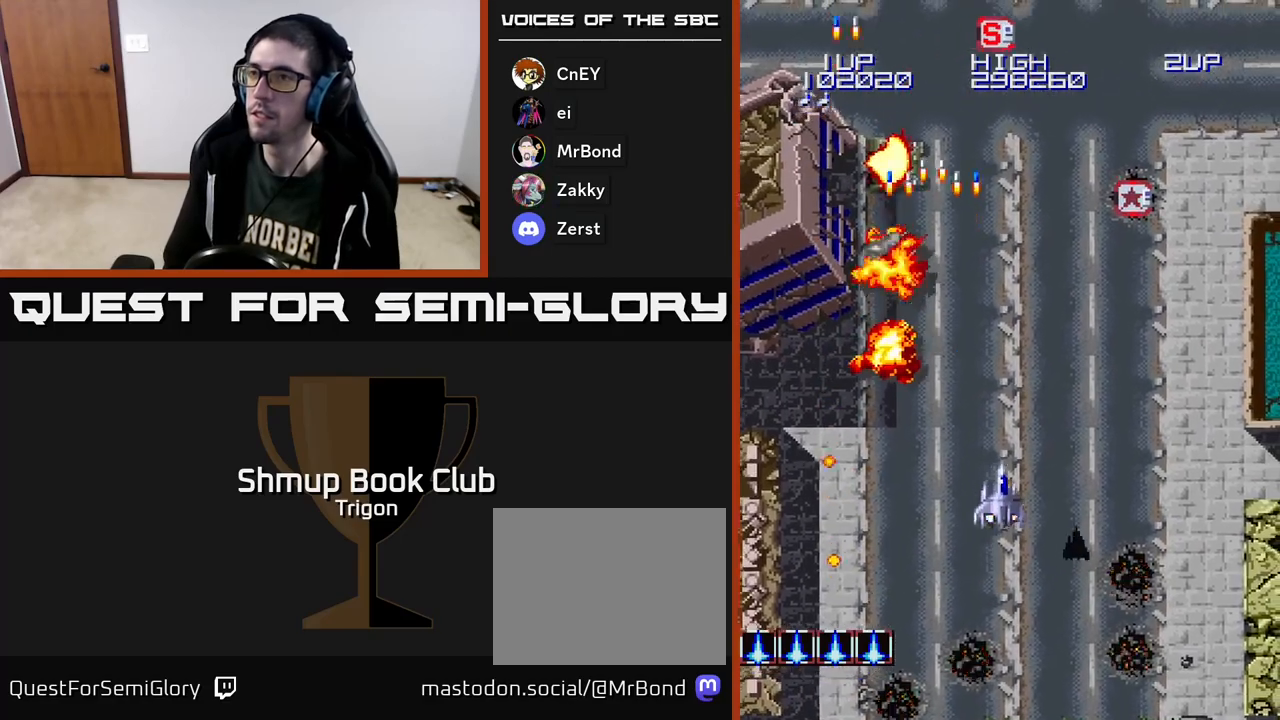
{"buttons": ["A", "DPAD_UP", "DPAD_RIGHT"], "right_stick": "center", "events": [[17, "A", "down"], [117, "A", "up"], [200, "A", "down"], [317, "A", "up"], [383, "A", "down"]]}
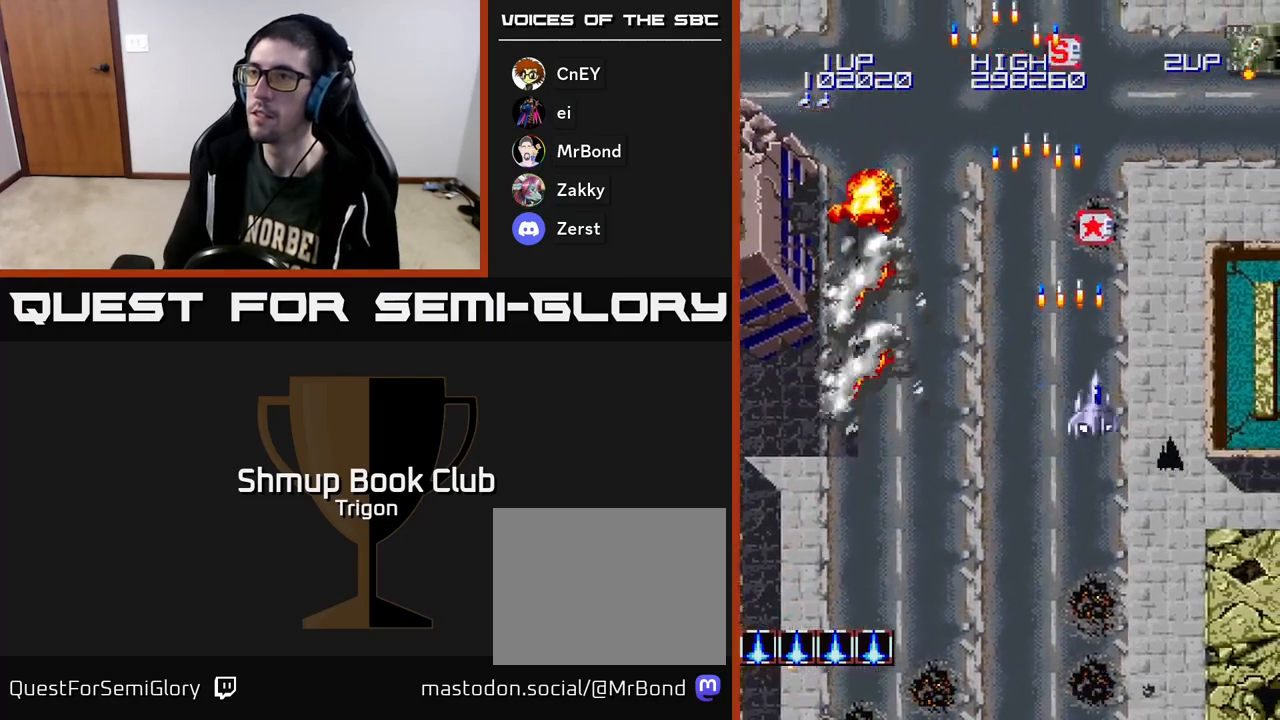
{"buttons": ["A", "DPAD_UP"], "right_stick": "center", "events": [[17, "A", "up"], [17, "DPAD_RIGHT", "up"], [100, "A", "down"], [200, "A", "up"], [283, "A", "down"], [400, "A", "up"], [483, "A", "down"]]}
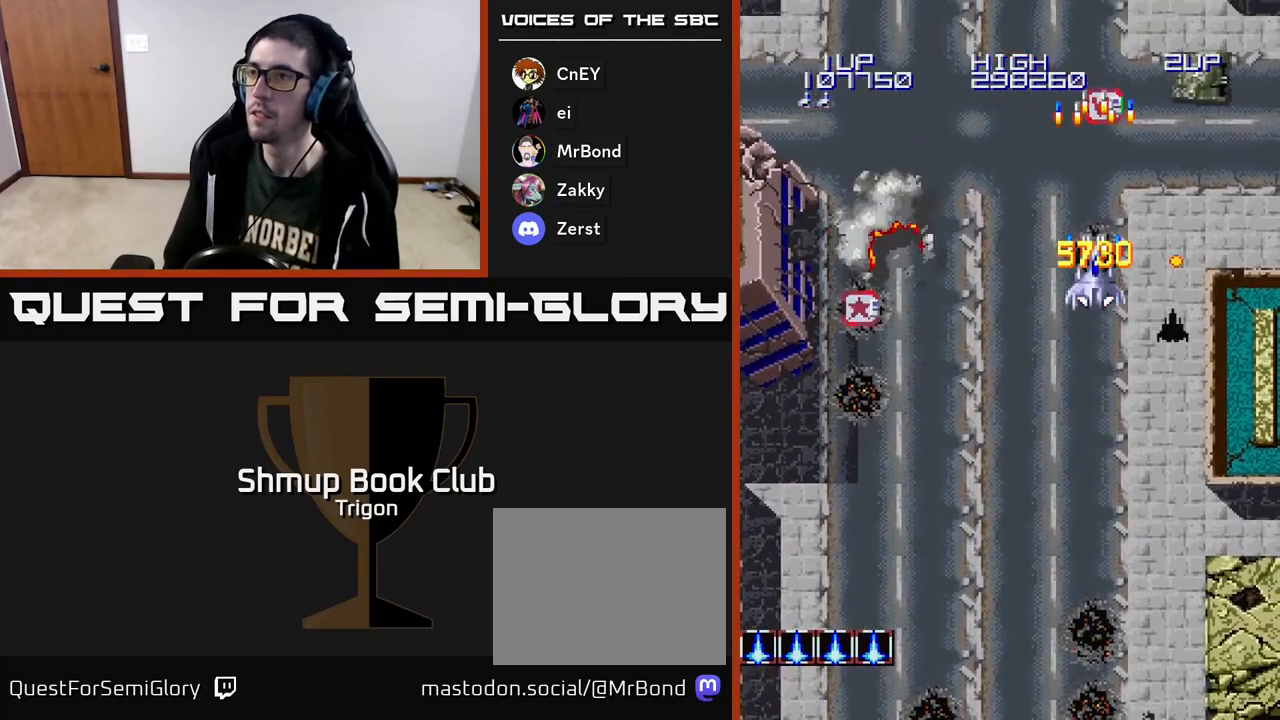
{"buttons": ["DPAD_DOWN"], "right_stick": "center"}
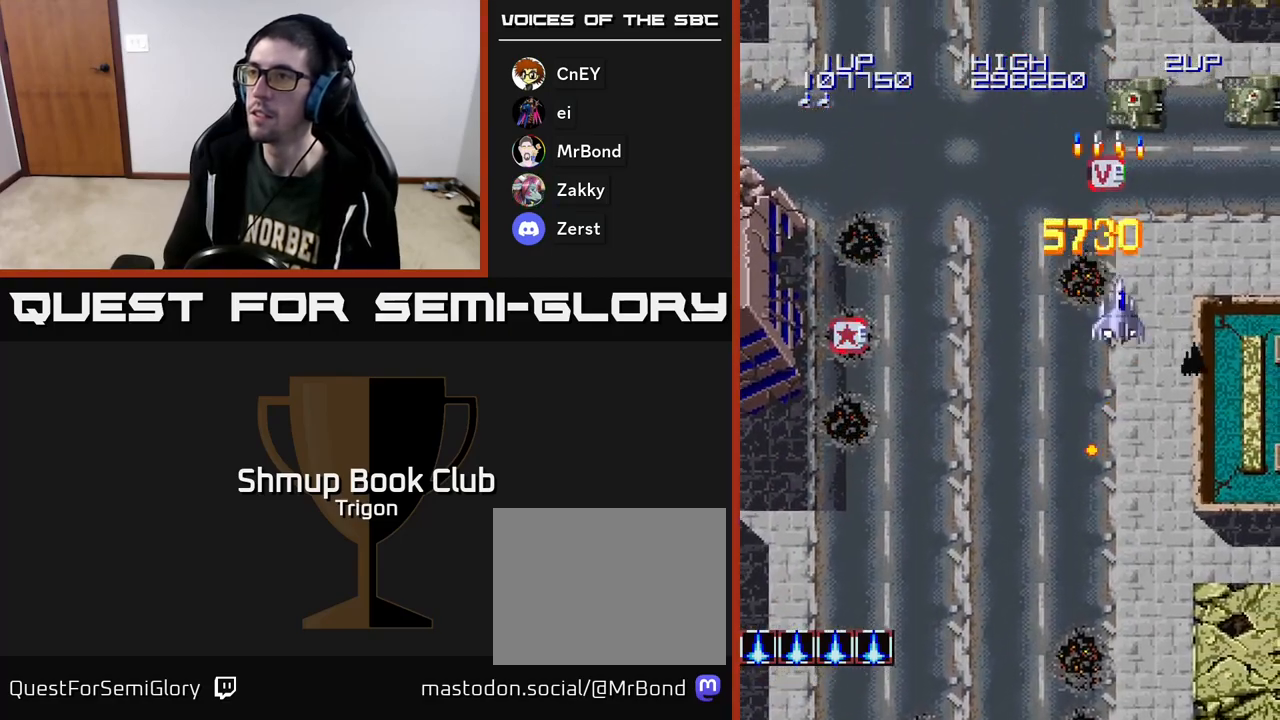
{"buttons": ["DPAD_DOWN"], "right_stick": "center", "events": [[33, "A", "down"], [117, "A", "up"], [167, "DPAD_RIGHT", "down"], [200, "A", "down"], [300, "A", "up"], [400, "A", "down"], [467, "DPAD_RIGHT", "up"], [483, "A", "up"]]}
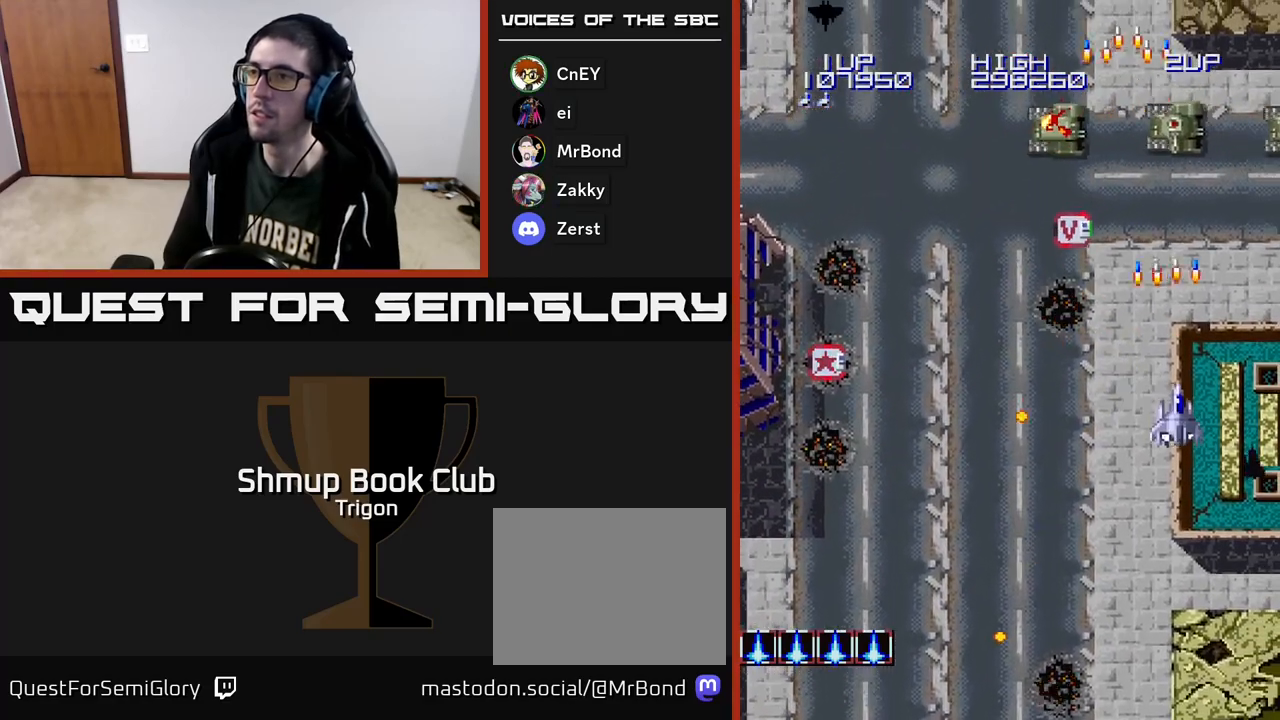
{"buttons": ["A", "DPAD_LEFT"], "right_stick": "center", "events": [[50, "A", "down"], [67, "DPAD_LEFT", "down"], [133, "DPAD_DOWN", "up"], [167, "A", "up"], [250, "A", "down"], [350, "A", "up"], [433, "A", "down"]]}
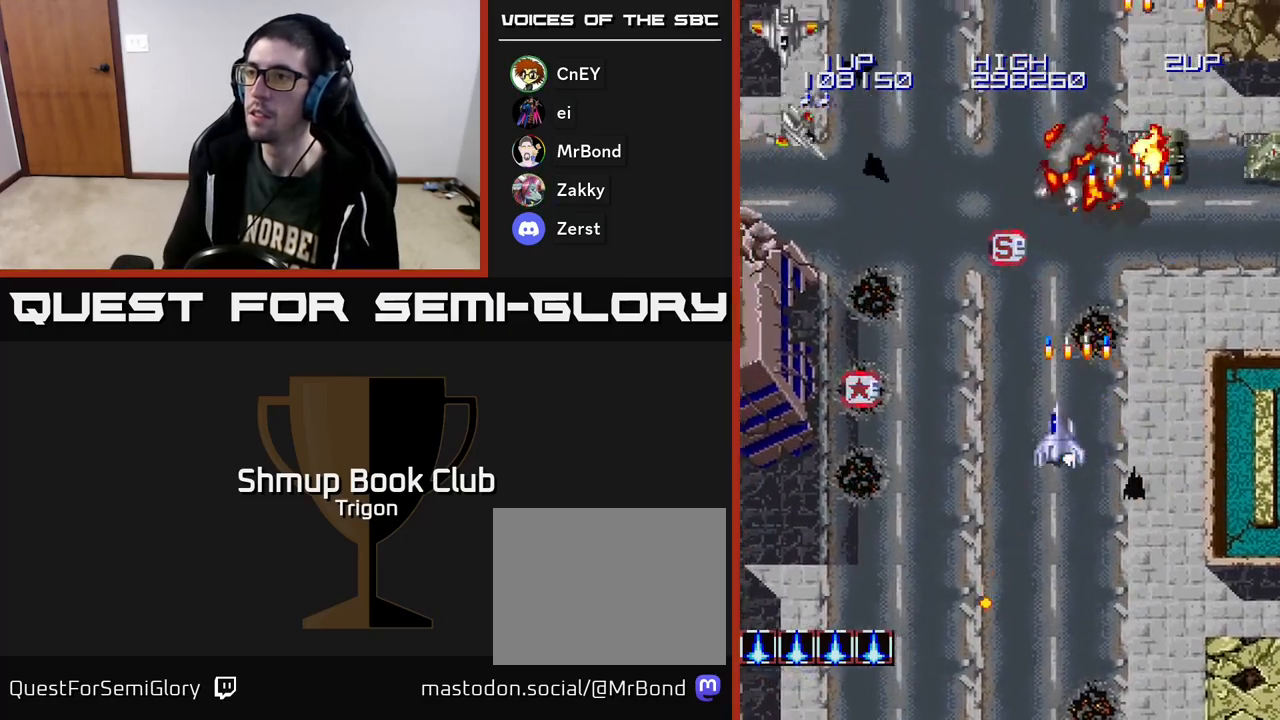
{"buttons": ["A", "DPAD_UP", "DPAD_LEFT"], "right_stick": "center", "events": [[33, "A", "up"], [133, "A", "down"], [233, "A", "up"], [333, "A", "down"], [417, "A", "up"], [450, "DPAD_UP", "down"], [483, "A", "down"]]}
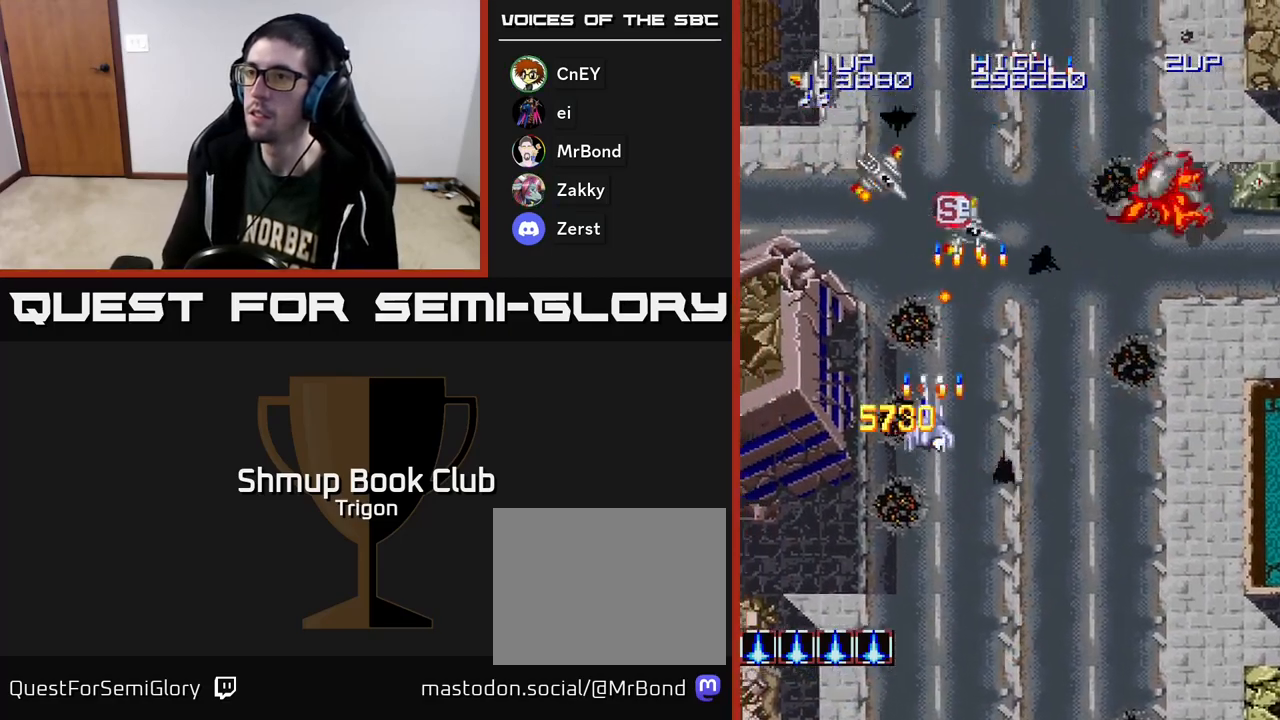
{"buttons": ["DPAD_DOWN", "DPAD_LEFT"], "right_stick": "center", "events": [[50, "A", "up"], [100, "DPAD_UP", "up"], [117, "A", "down"], [183, "A", "up"], [183, "DPAD_DOWN", "down"], [217, "DPAD_LEFT", "up"], [267, "A", "down"], [333, "A", "up"], [417, "A", "down"], [500, "A", "up"], [500, "DPAD_LEFT", "down"]]}
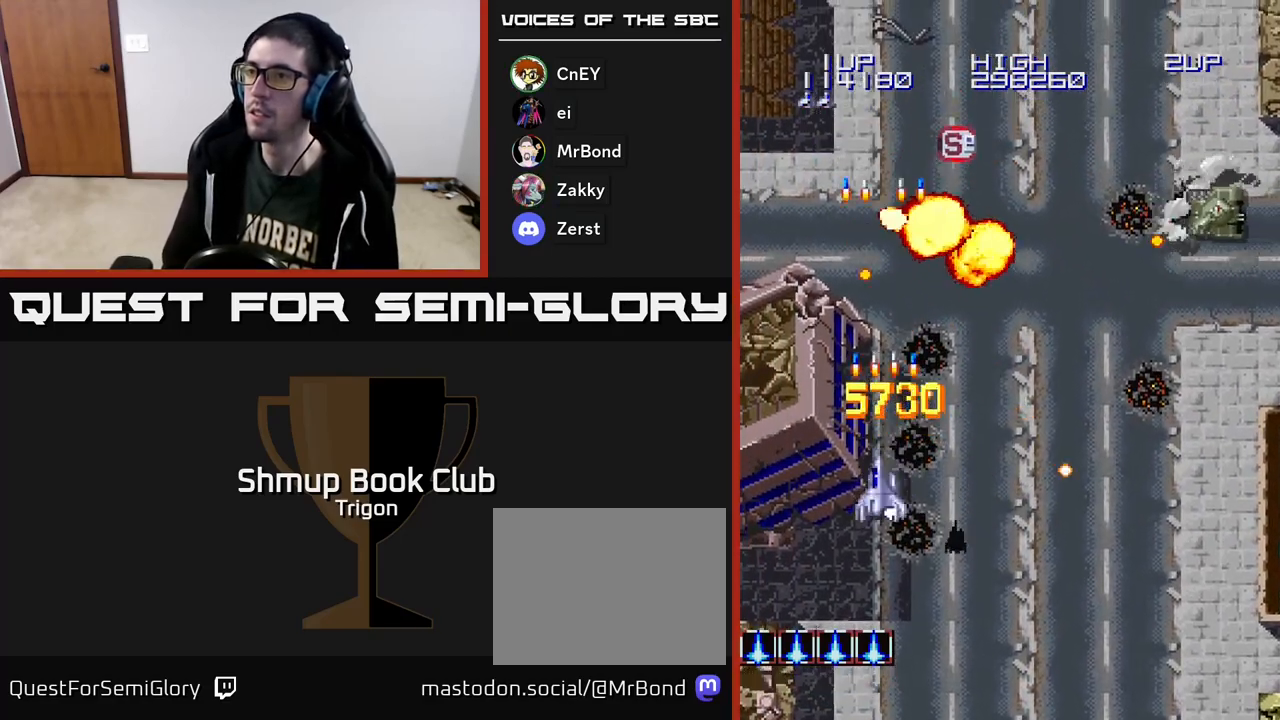
{"buttons": ["A", "DPAD_DOWN", "DPAD_RIGHT"], "right_stick": "center", "events": [[17, "DPAD_DOWN", "up"], [67, "A", "down"], [150, "DPAD_LEFT", "up"], [167, "A", "up"], [167, "DPAD_RIGHT", "down"], [250, "A", "down"], [367, "A", "up"], [433, "A", "down"], [467, "DPAD_DOWN", "down"]]}
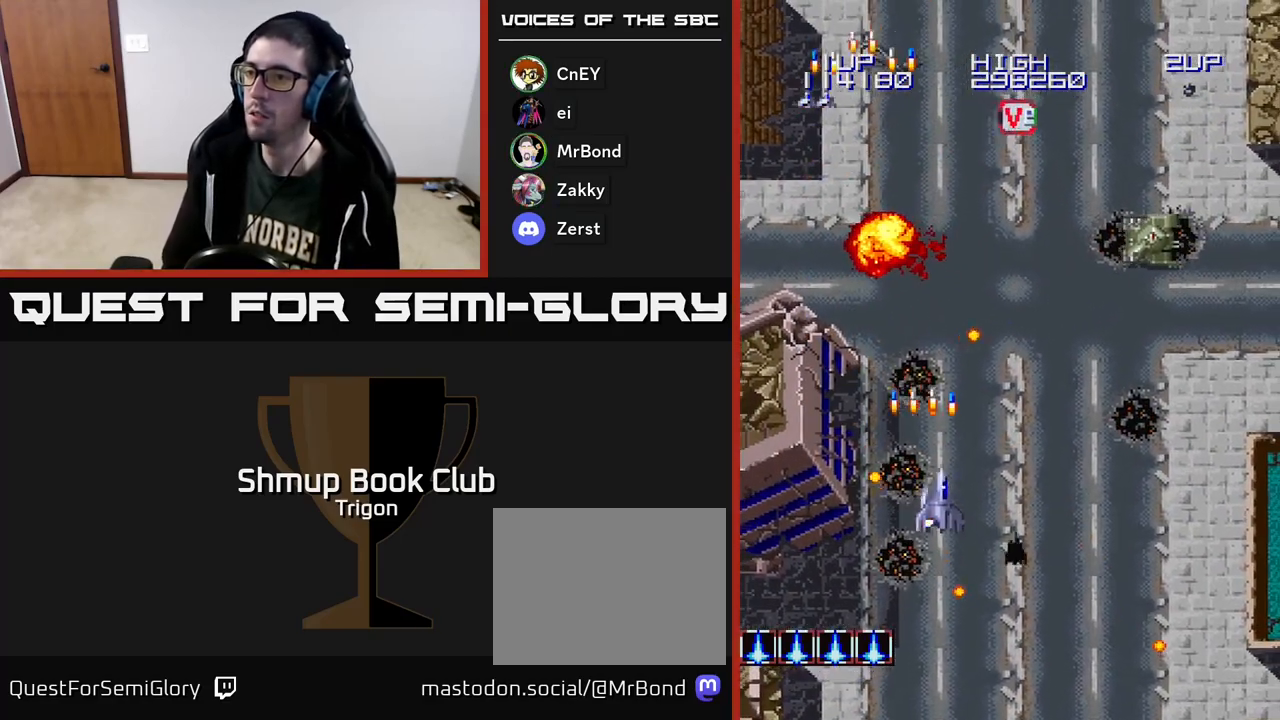
{"buttons": ["DPAD_RIGHT"], "right_stick": "center", "events": [[17, "A", "up"], [117, "A", "down"], [200, "A", "up"], [217, "DPAD_DOWN", "up"], [350, "A", "down"], [433, "A", "up"]]}
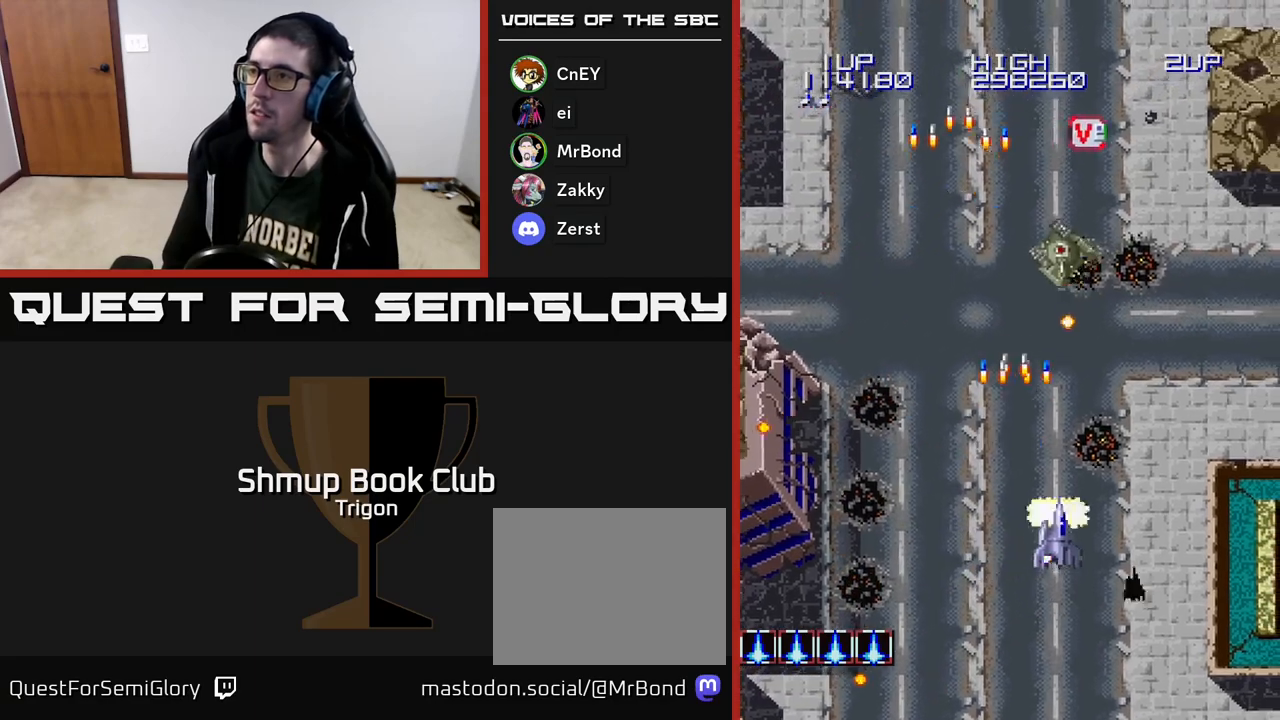
{"buttons": ["DPAD_UP"], "right_stick": "center", "events": [[17, "A", "down"], [83, "DPAD_UP", "down"], [117, "A", "up"], [167, "DPAD_UP", "up"], [183, "A", "down"], [300, "A", "up"], [350, "DPAD_UP", "down"], [383, "A", "down"], [467, "DPAD_RIGHT", "up"], [500, "A", "up"]]}
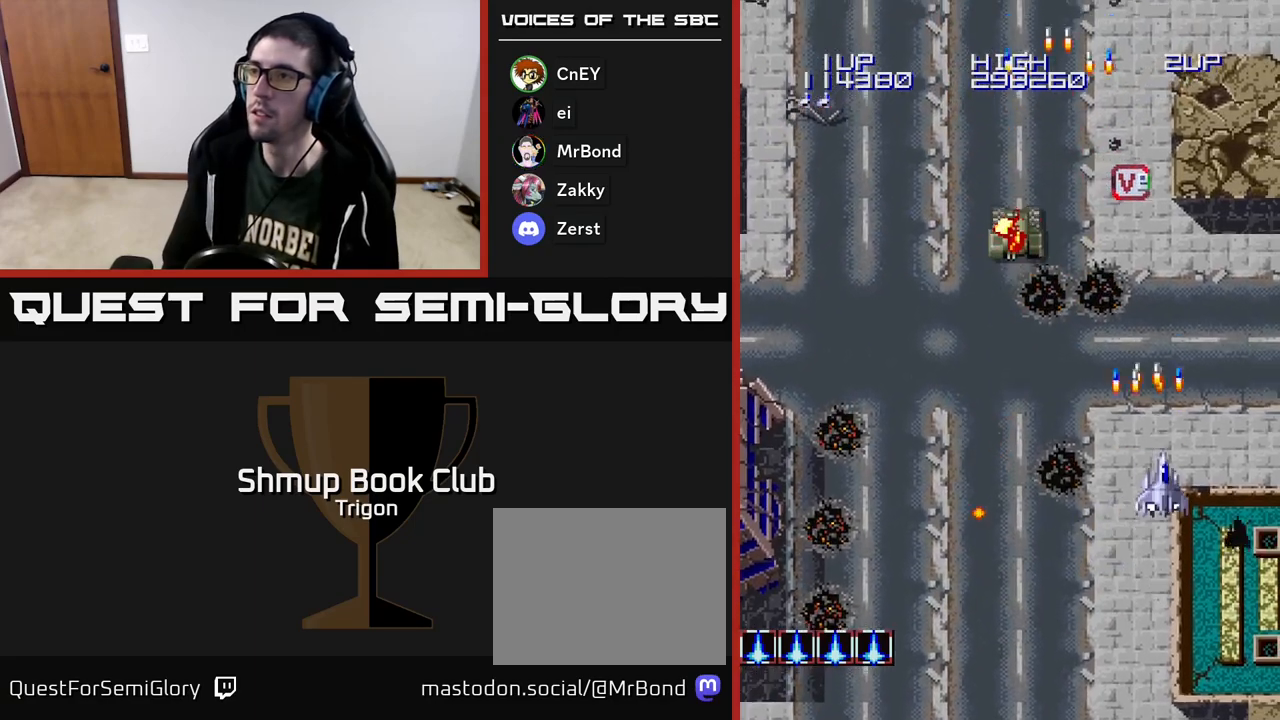
{"buttons": ["DPAD_UP"], "right_stick": "center", "events": [[33, "DPAD_LEFT", "down"], [67, "A", "down"], [183, "DPAD_LEFT", "up"], [200, "A", "up"], [283, "A", "down"], [383, "A", "up"]]}